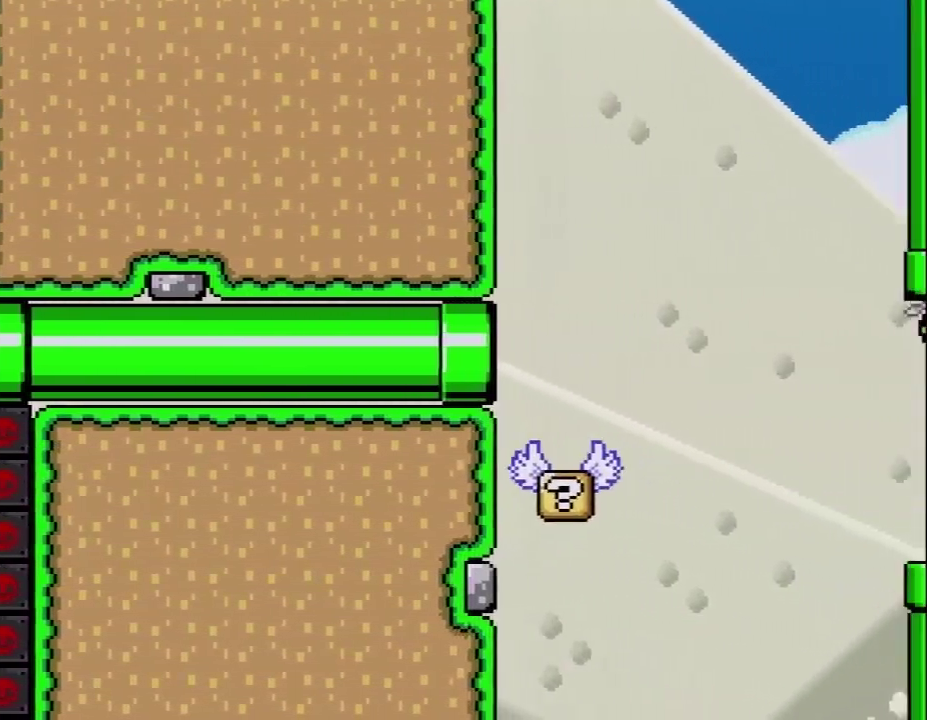
Gameplay with a controller (Nintendo layout); each line is a JSON object with the inputs held at the frame after it. "events" lists button and stick changes between this image and that frame as [ms after this image, input, new state], when the widget could be followed in between. Not read: L3 R3.
{"buttons": ["B", "Y", "DPAD_RIGHT"], "events": [[217, "DPAD_RIGHT", "down"], [350, "B", "down"]]}
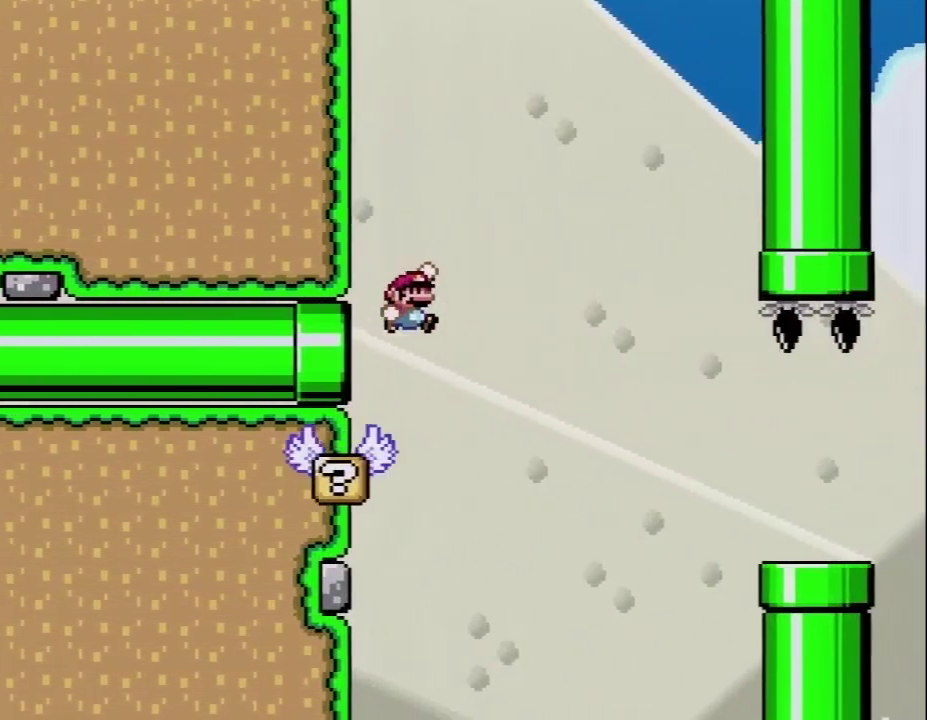
{"buttons": ["B", "Y", "DPAD_RIGHT"], "events": [[250, "B", "up"], [417, "B", "down"]]}
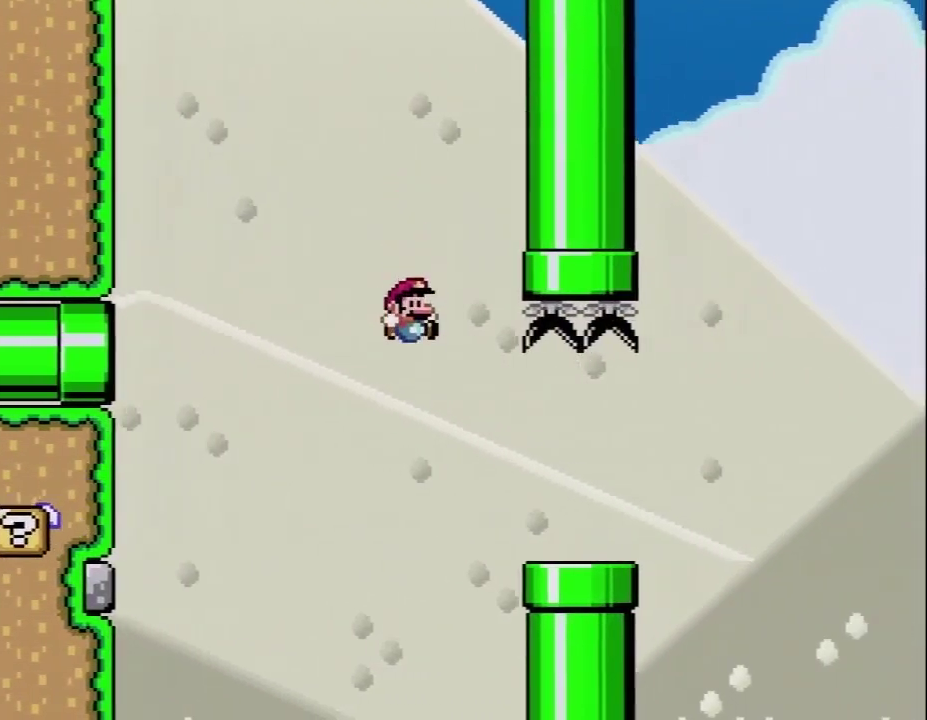
{"buttons": ["B", "Y", "DPAD_RIGHT"], "events": [[67, "B", "up"], [417, "B", "down"]]}
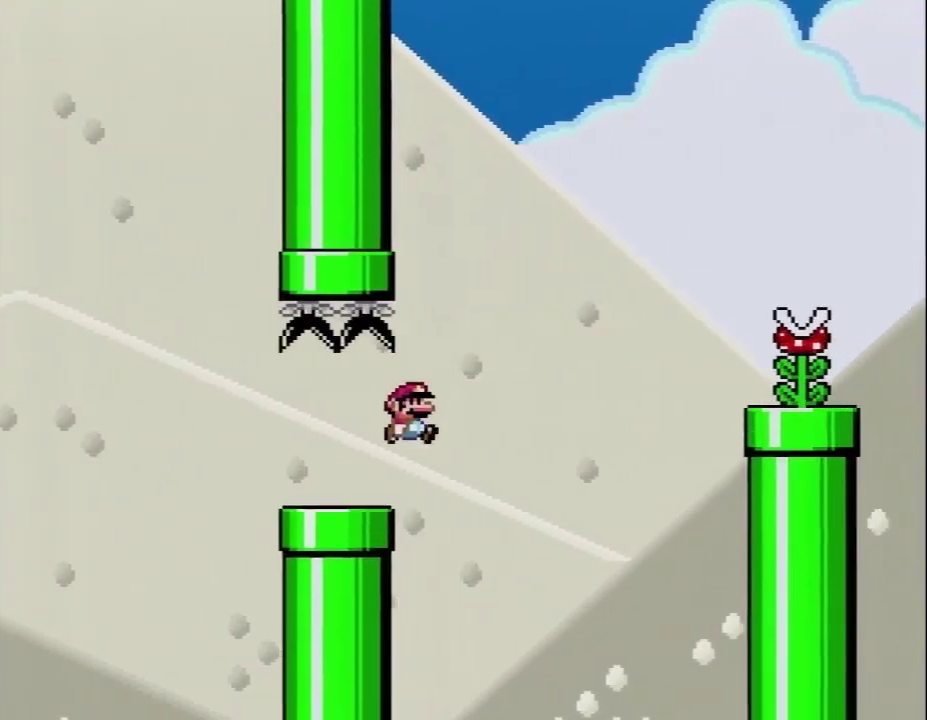
{"buttons": ["Y", "DPAD_RIGHT"], "events": [[500, "B", "up"]]}
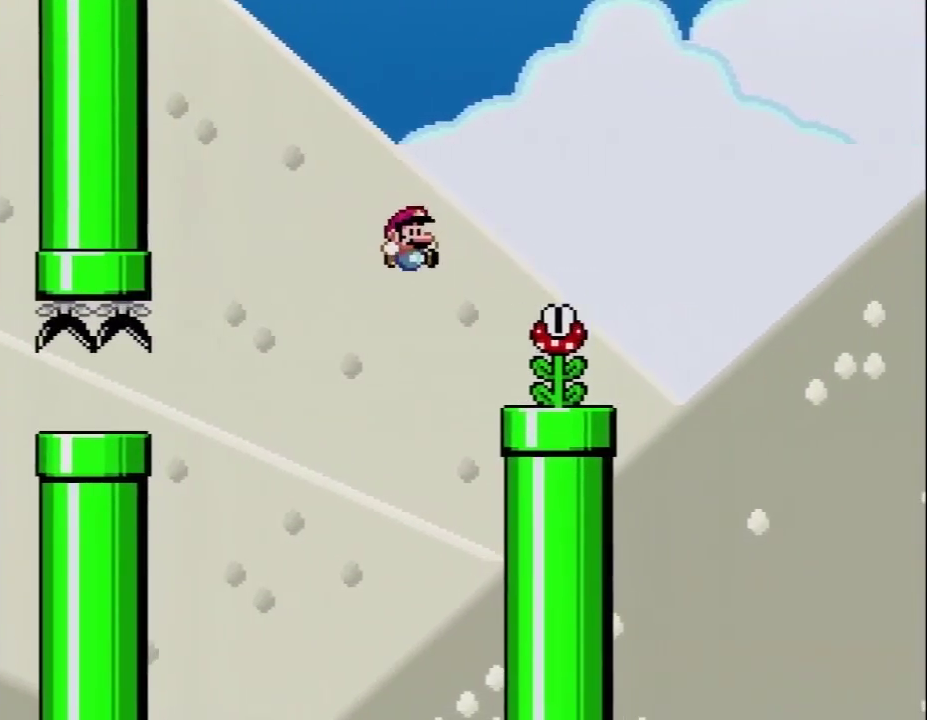
{"buttons": ["B", "Y"], "events": [[100, "DPAD_RIGHT", "up"], [133, "DPAD_LEFT", "down"], [283, "B", "down"], [467, "DPAD_LEFT", "up"]]}
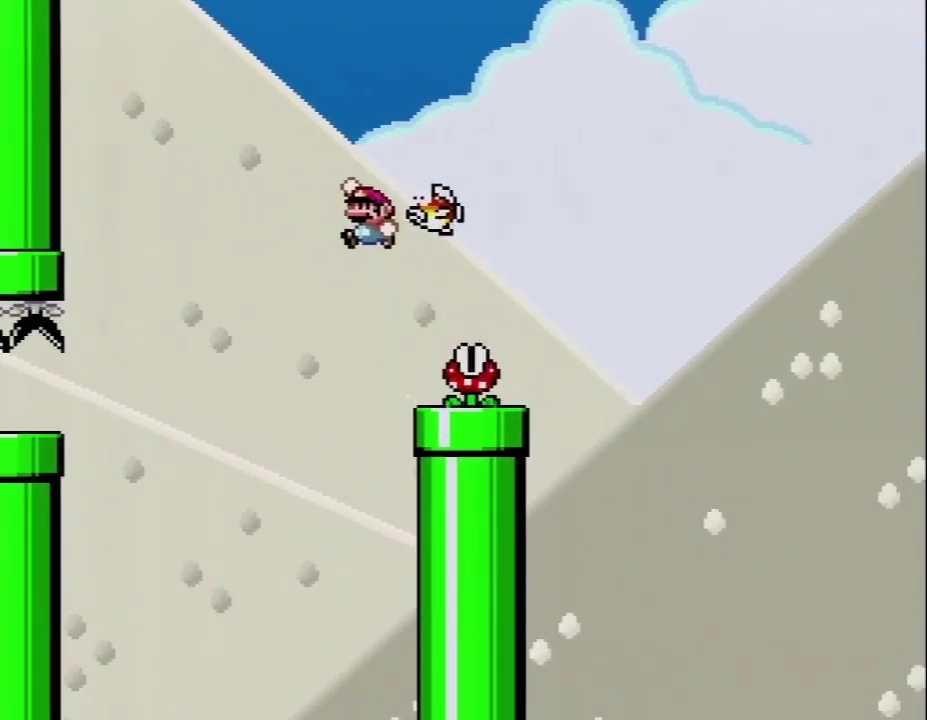
{"buttons": ["Y", "DPAD_RIGHT"], "events": [[33, "DPAD_RIGHT", "down"], [167, "B", "up"], [383, "Y", "up"], [450, "Y", "down"]]}
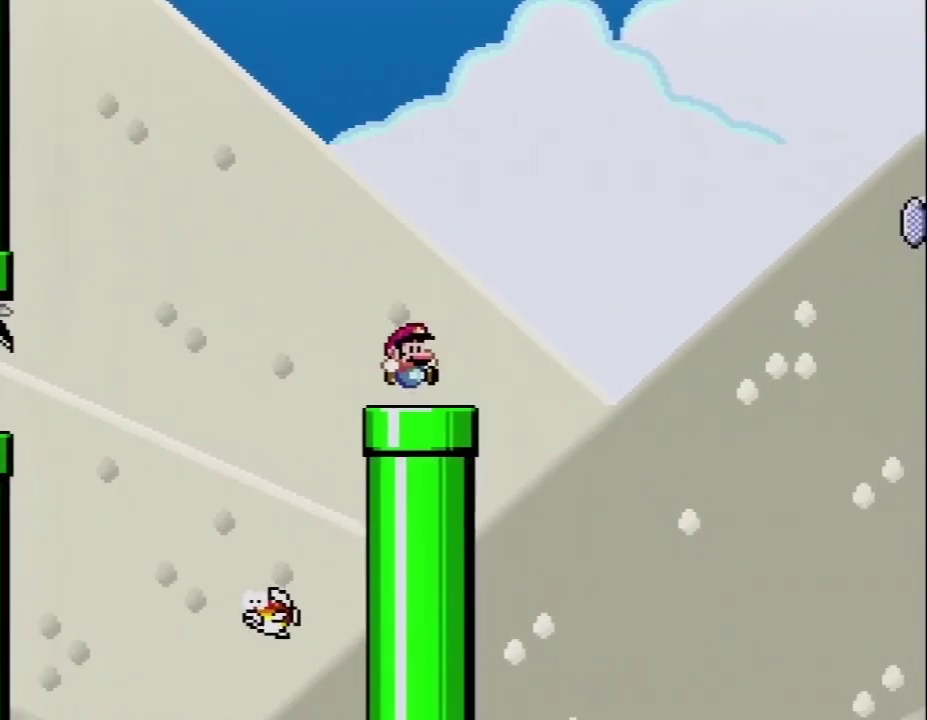
{"buttons": ["B", "Y", "DPAD_RIGHT"], "events": [[133, "B", "down"]]}
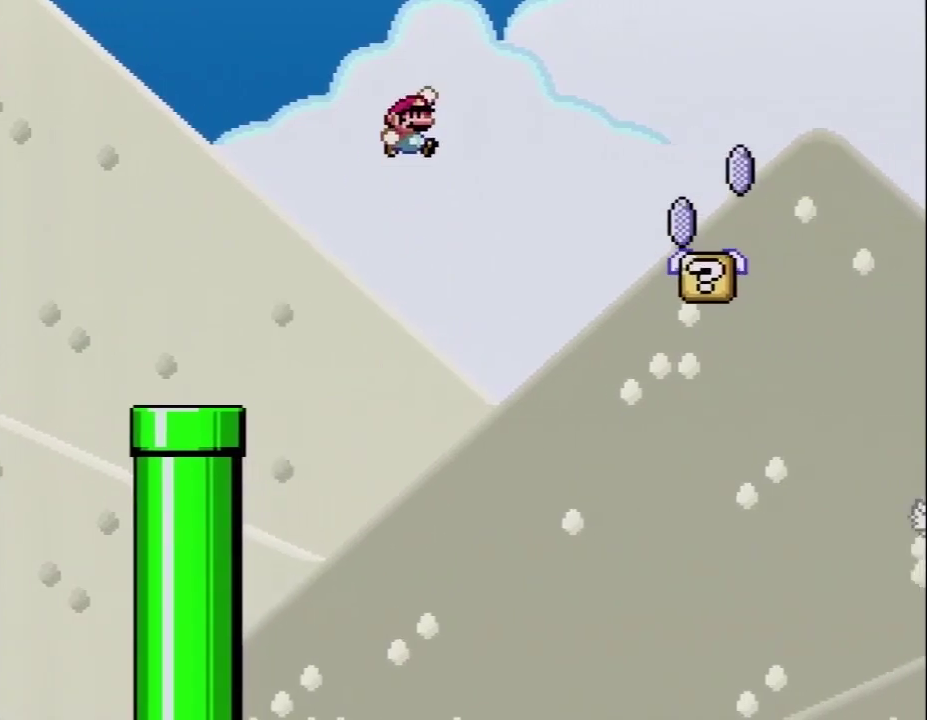
{"buttons": ["A", "X", "DPAD_UP", "DPAD_RIGHT"], "events": [[267, "B", "up"], [300, "X", "down"], [300, "Y", "up"], [333, "DPAD_UP", "down"], [450, "A", "down"]]}
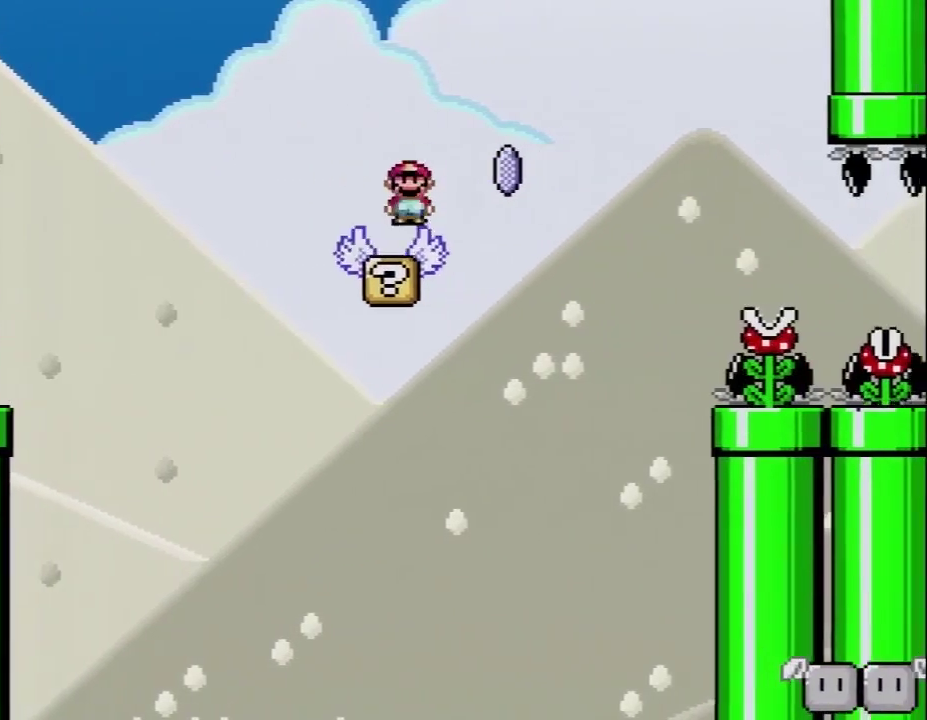
{"buttons": ["X", "DPAD_UP", "DPAD_RIGHT"], "events": [[183, "A", "up"]]}
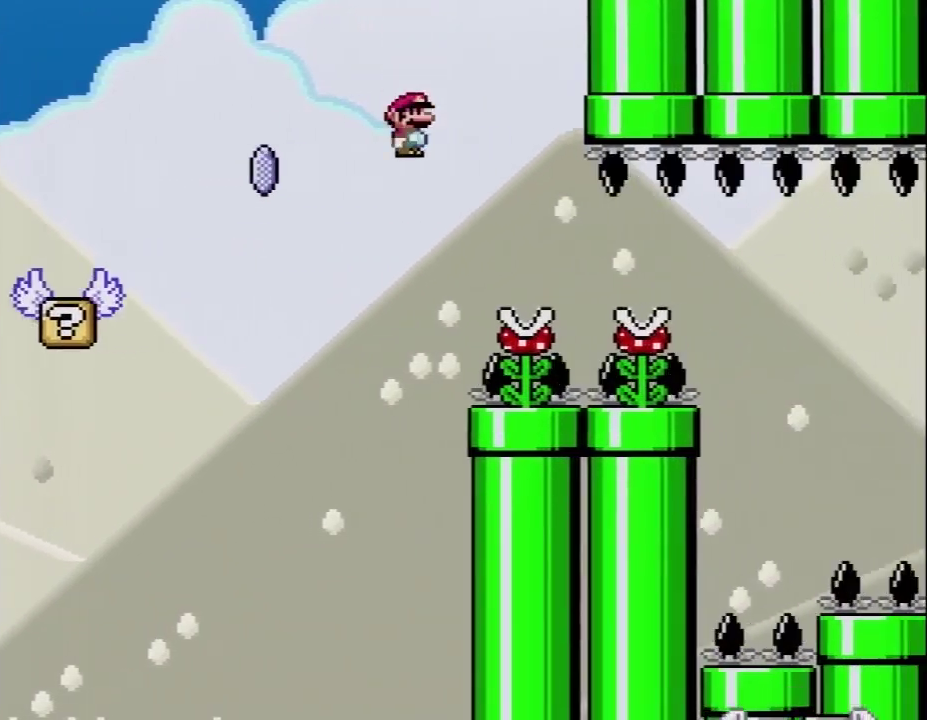
{"buttons": ["X", "DPAD_UP", "DPAD_RIGHT"], "events": []}
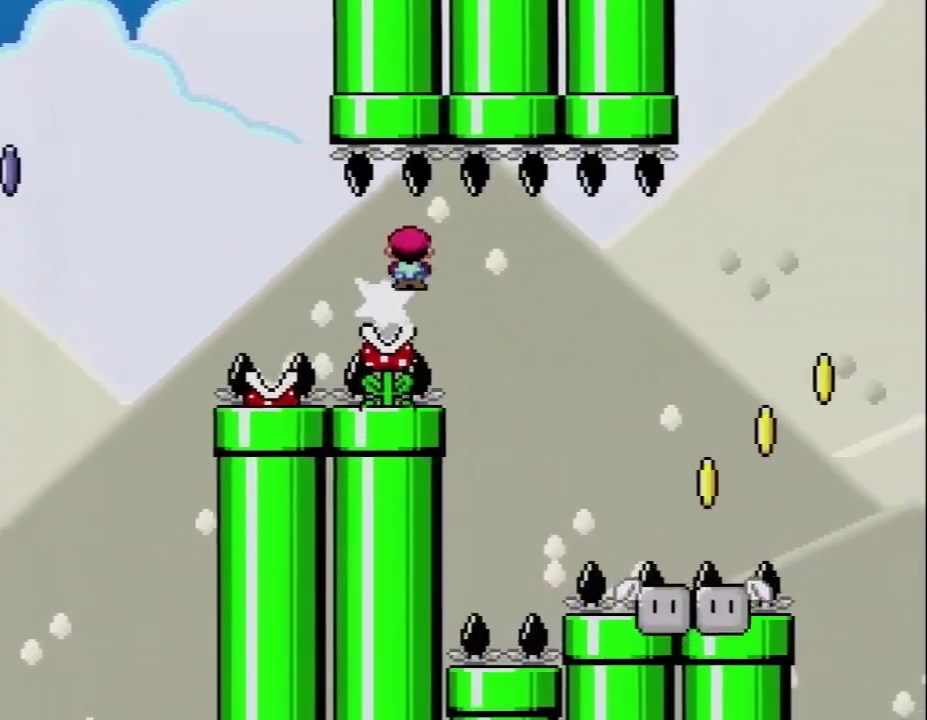
{"buttons": ["A", "X", "DPAD_UP", "DPAD_RIGHT"], "events": [[183, "A", "down"]]}
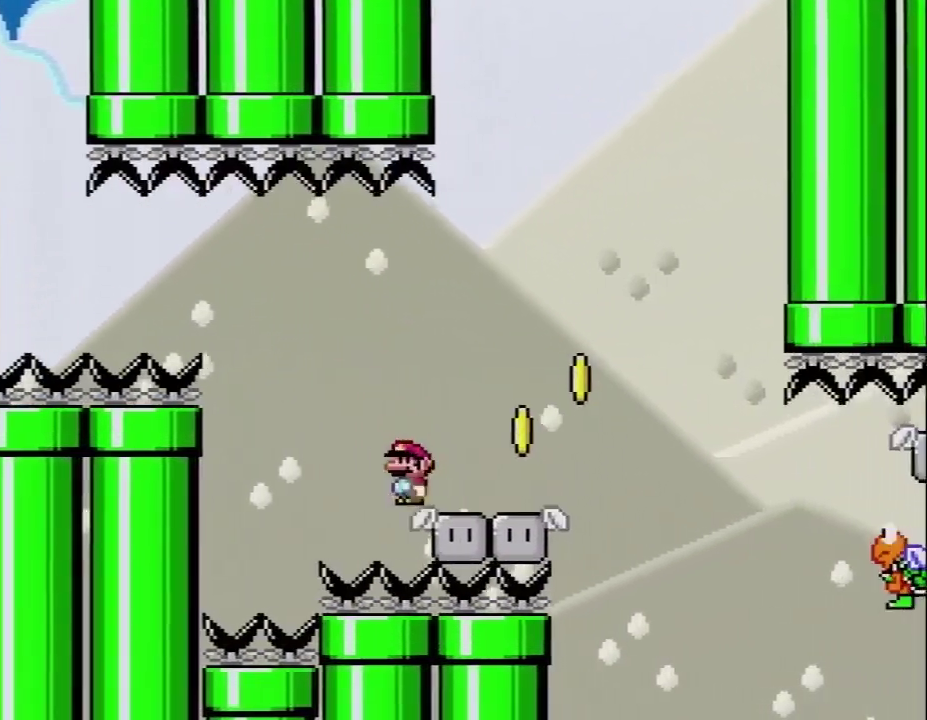
{"buttons": ["Y", "DPAD_UP", "DPAD_RIGHT"], "events": [[33, "A", "up"], [33, "Y", "down"], [67, "X", "up"], [133, "B", "down"], [283, "B", "up"], [417, "B", "down"], [467, "B", "up"]]}
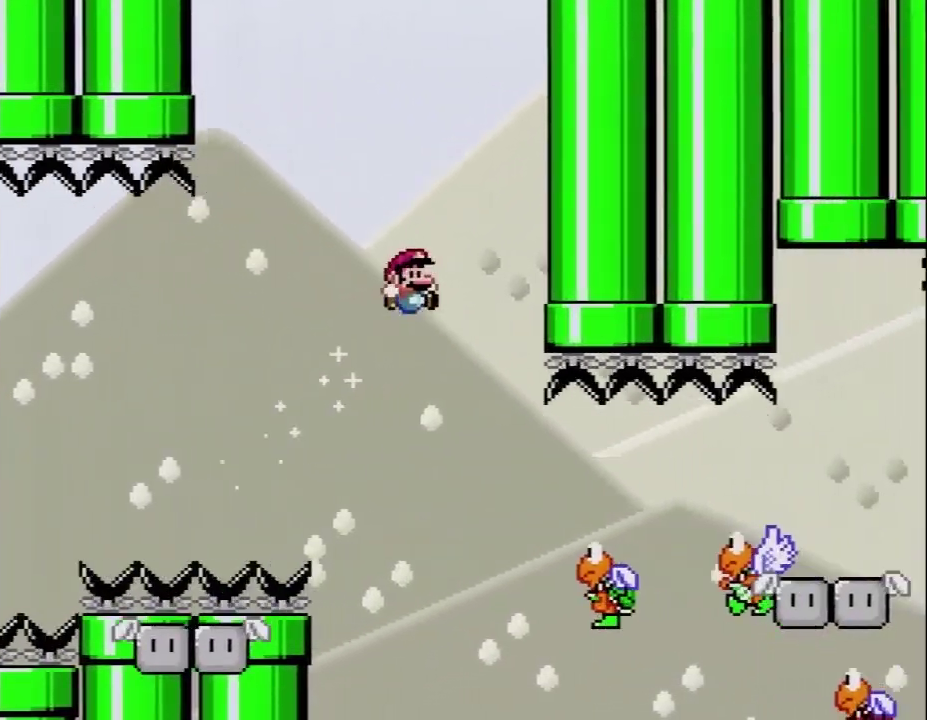
{"buttons": ["Y", "DPAD_UP", "DPAD_RIGHT"], "events": [[250, "DPAD_LEFT", "down"], [250, "DPAD_RIGHT", "up"], [317, "DPAD_LEFT", "up"], [317, "DPAD_RIGHT", "down"]]}
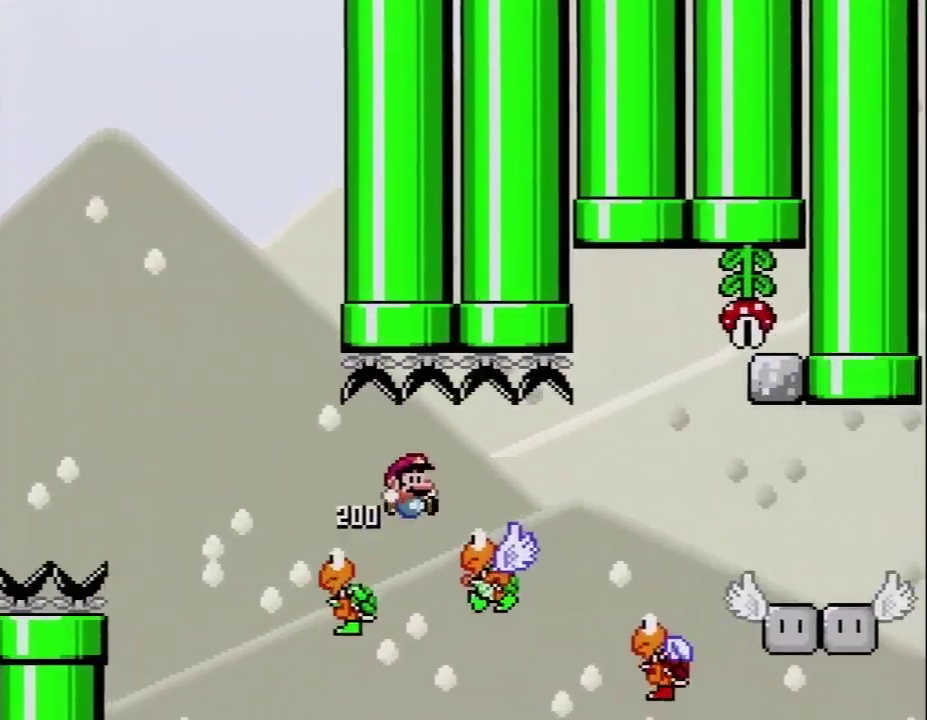
{"buttons": ["B", "Y", "DPAD_LEFT"], "events": [[183, "DPAD_UP", "up"], [383, "B", "down"], [483, "DPAD_LEFT", "down"], [483, "DPAD_RIGHT", "up"]]}
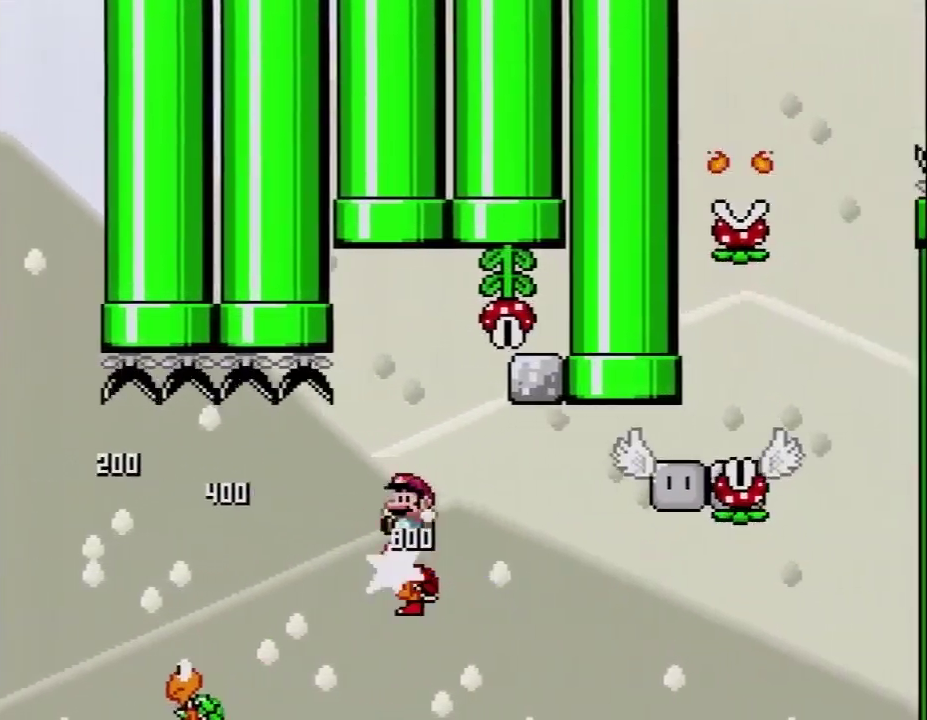
{"buttons": ["Y"], "events": [[133, "DPAD_LEFT", "up"], [133, "DPAD_RIGHT", "down"], [250, "DPAD_RIGHT", "up"], [350, "DPAD_RIGHT", "down"], [500, "B", "up"], [500, "DPAD_RIGHT", "up"]]}
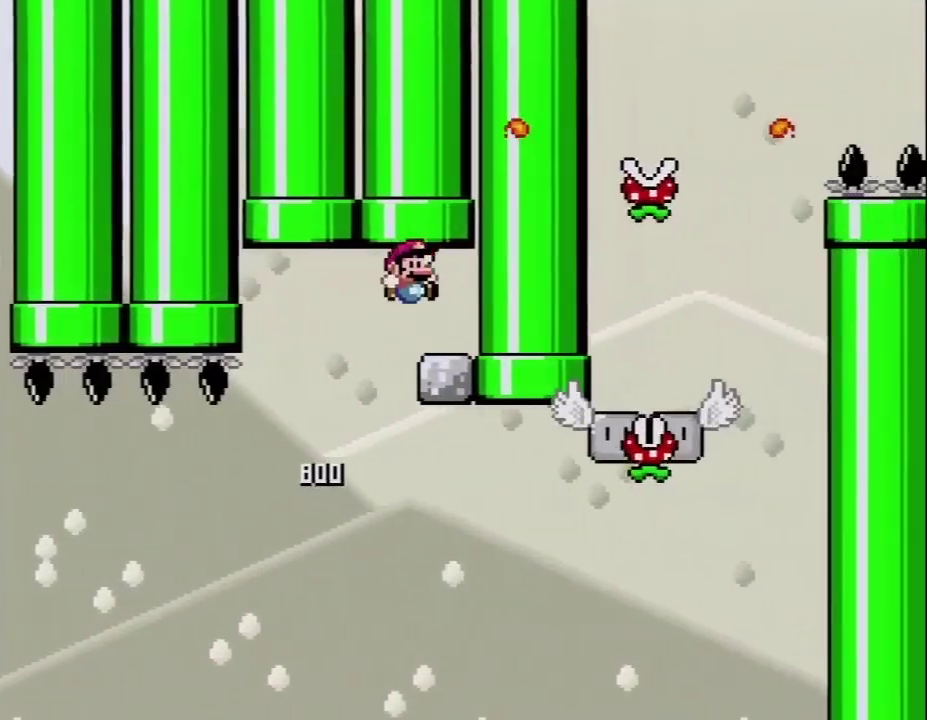
{"buttons": ["B", "Y", "DPAD_RIGHT"], "events": [[67, "DPAD_LEFT", "down"], [250, "B", "down"], [467, "DPAD_LEFT", "up"], [500, "DPAD_RIGHT", "down"]]}
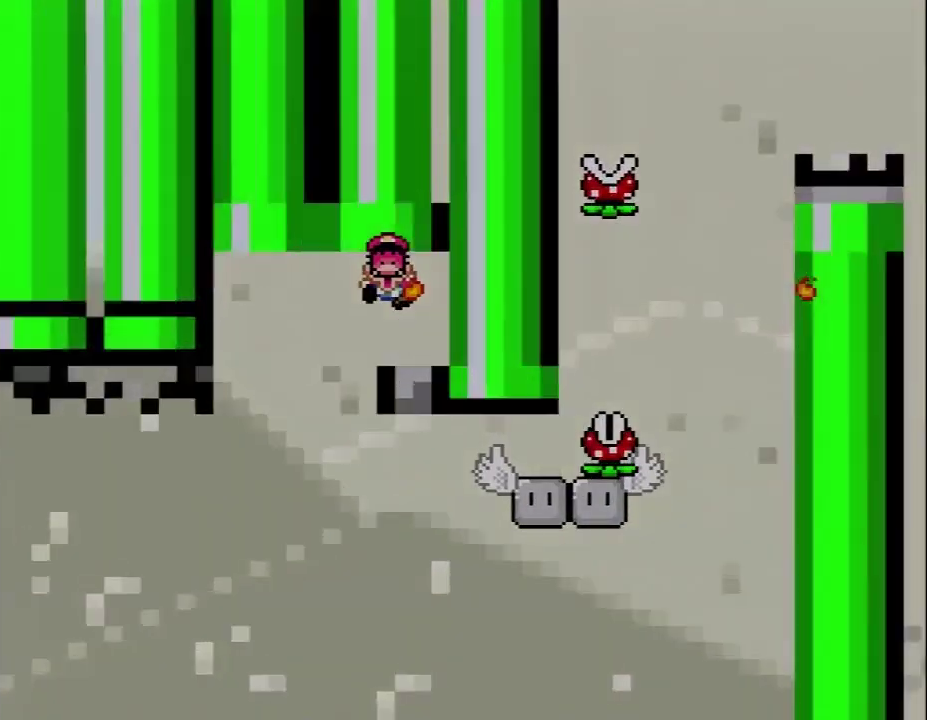
{"buttons": [], "events": [[167, "DPAD_RIGHT", "up"], [217, "B", "up"], [217, "Y", "up"]]}
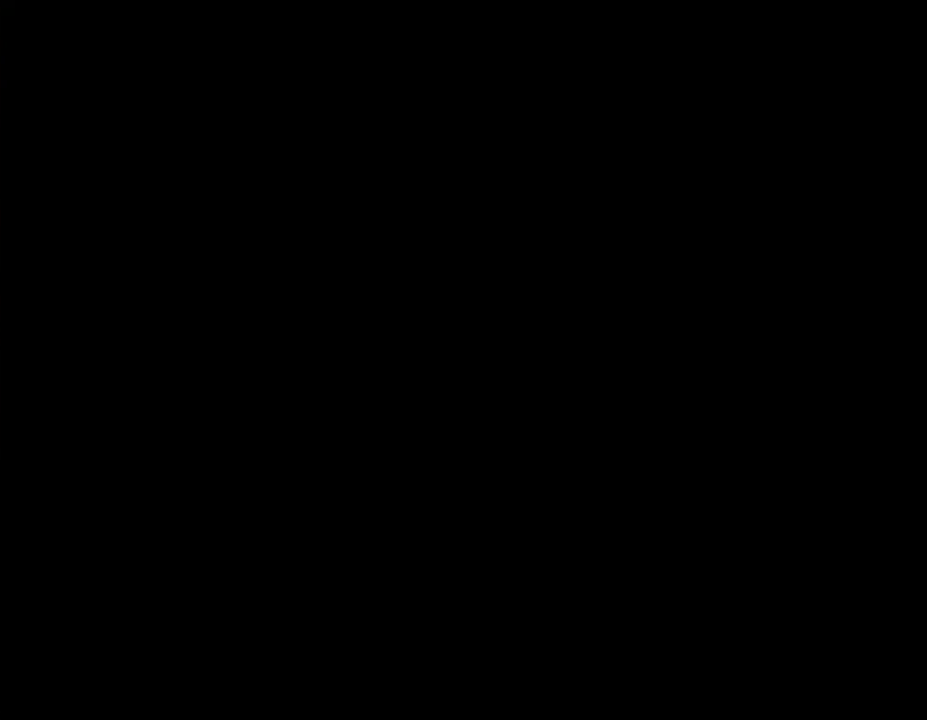
{"buttons": [], "events": []}
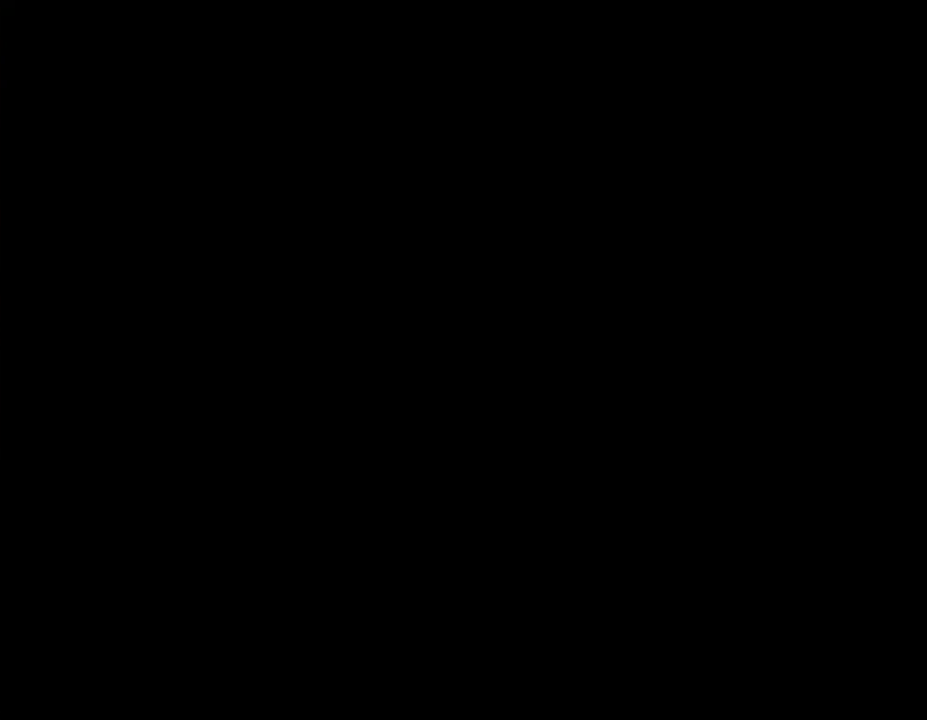
{"buttons": ["Y"], "events": [[250, "Y", "down"]]}
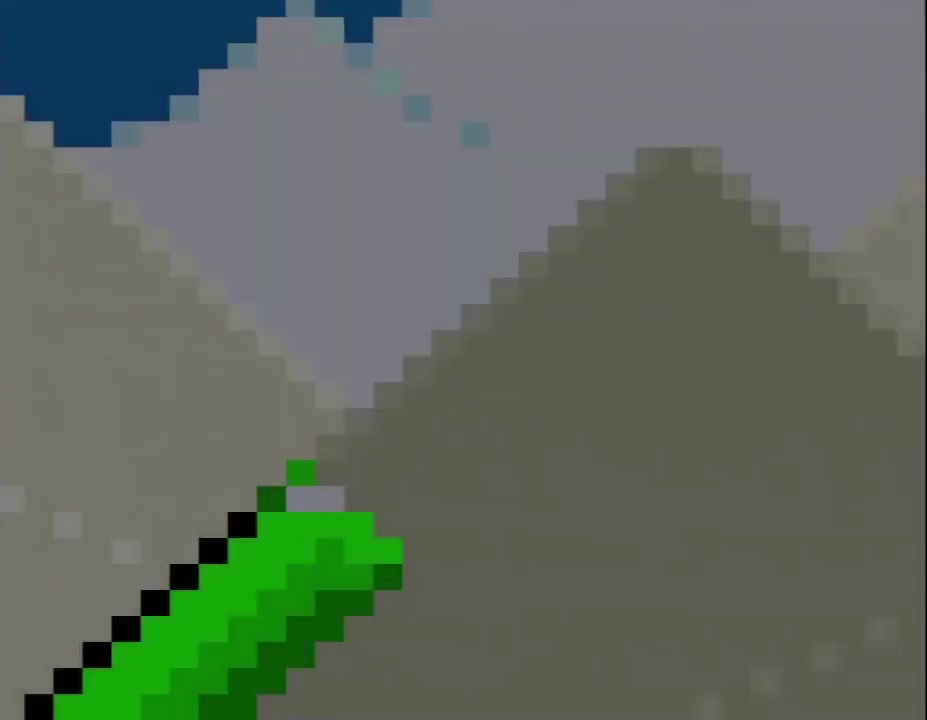
{"buttons": ["B", "Y"], "events": [[317, "B", "down"]]}
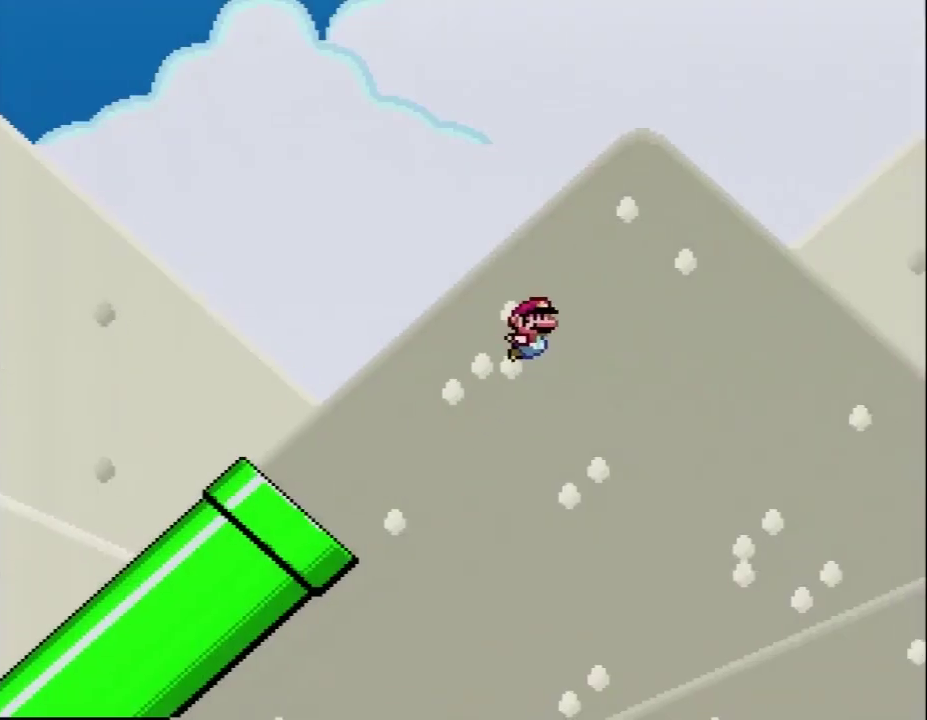
{"buttons": ["B", "Y"], "events": []}
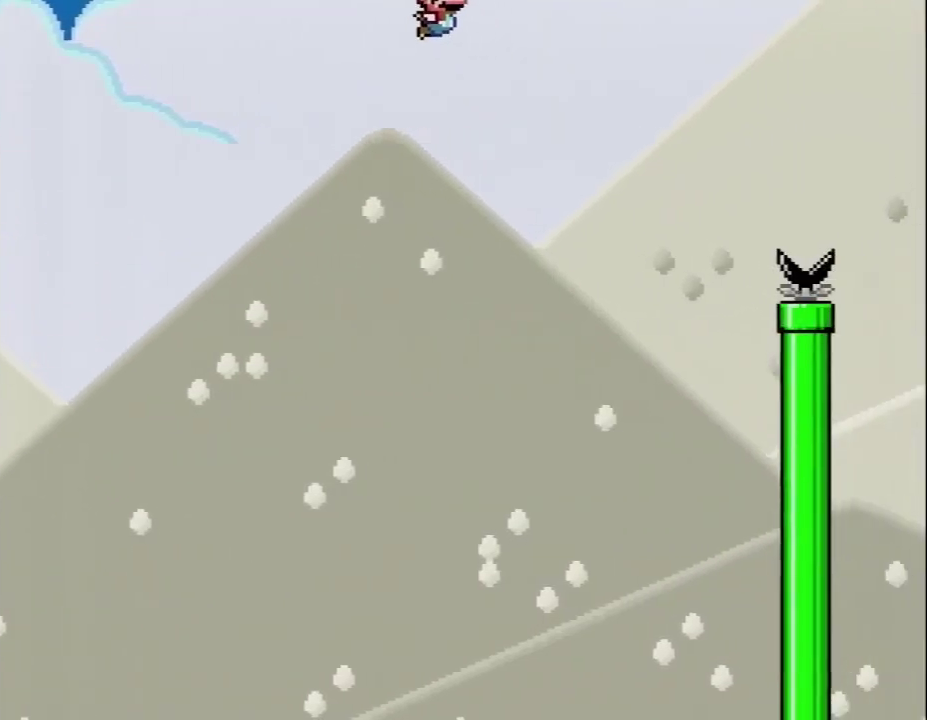
{"buttons": ["B", "Y"], "events": []}
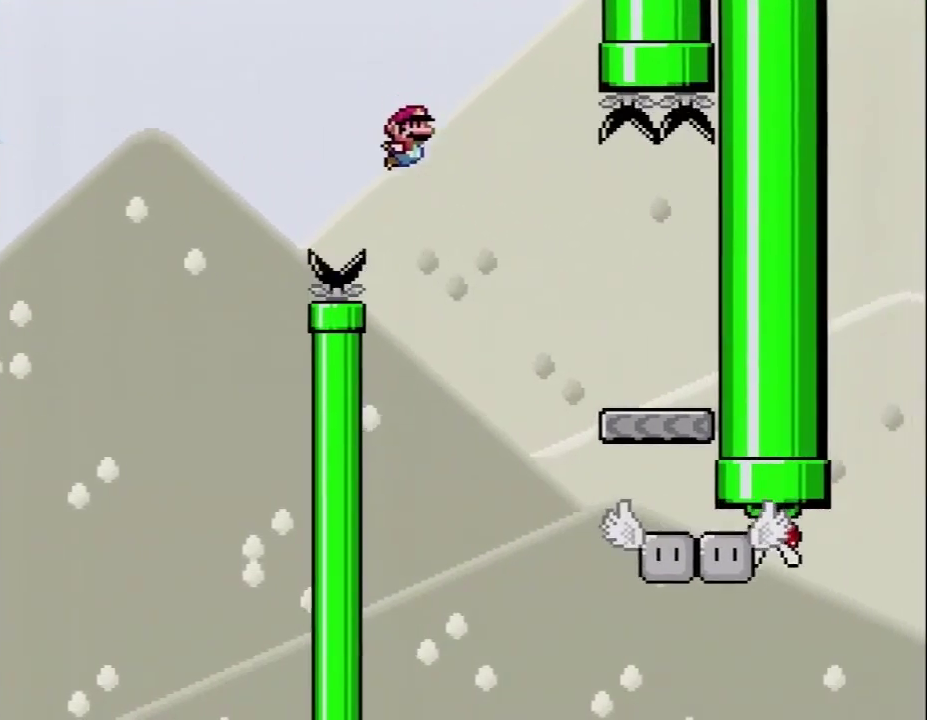
{"buttons": ["Y"], "events": [[217, "B", "up"]]}
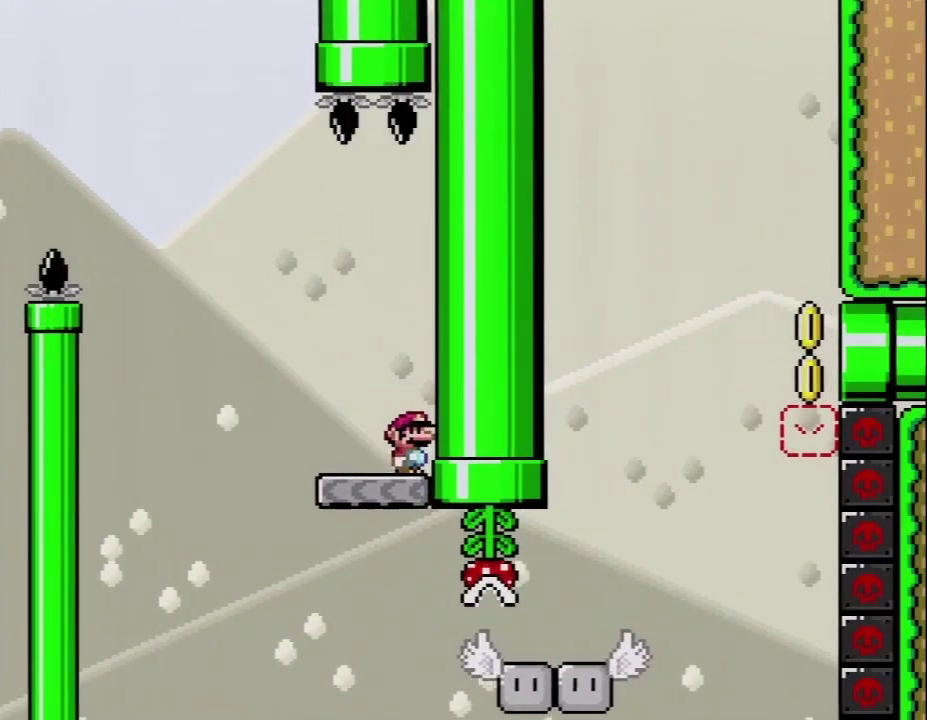
{"buttons": ["Y"], "events": []}
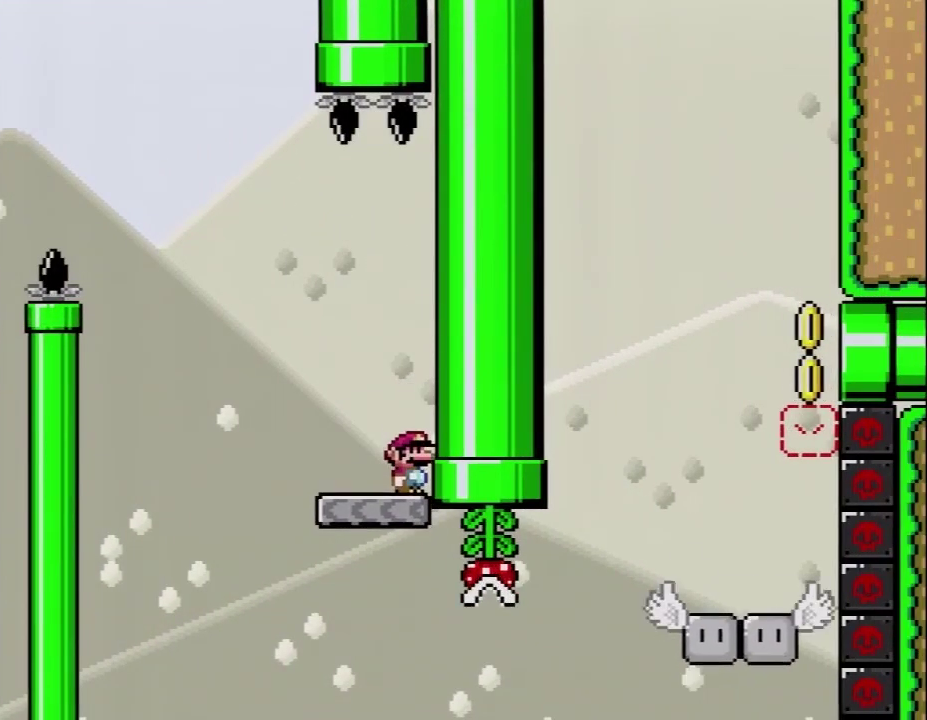
{"buttons": ["Y", "DPAD_LEFT"], "events": [[383, "DPAD_LEFT", "down"]]}
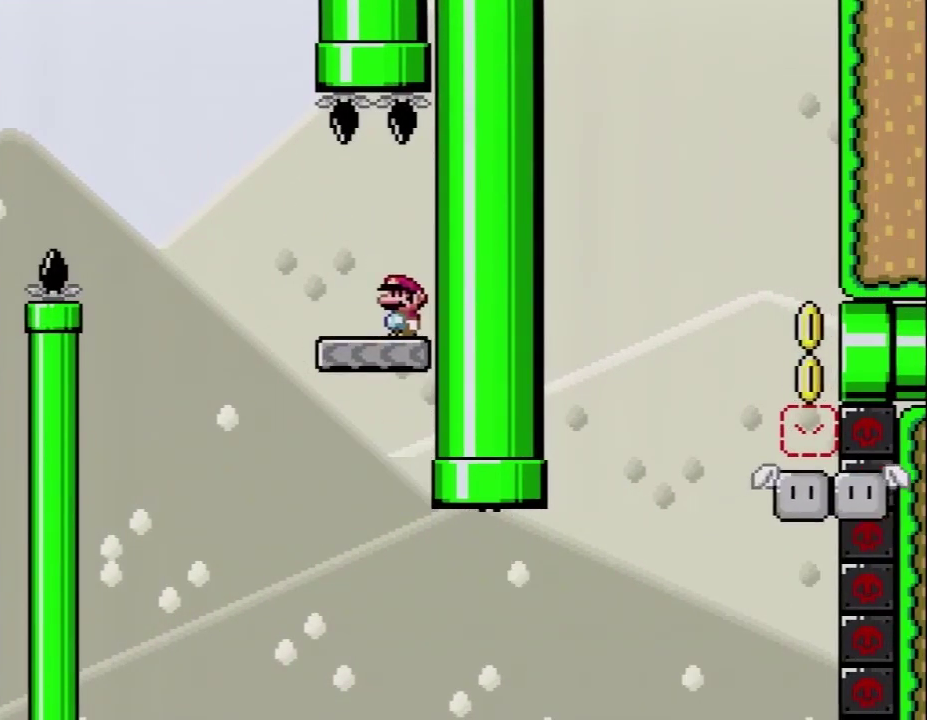
{"buttons": ["B", "Y", "DPAD_RIGHT"], "events": [[283, "B", "down"], [417, "DPAD_UP", "down"], [433, "DPAD_LEFT", "up"], [467, "DPAD_RIGHT", "down"], [467, "DPAD_UP", "up"]]}
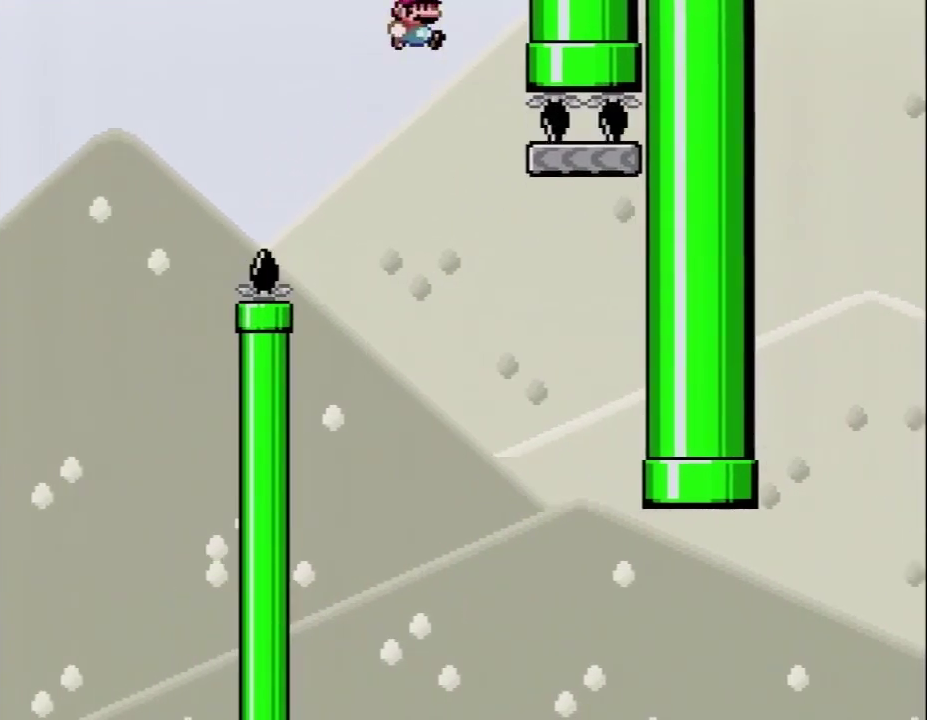
{"buttons": ["B", "Y"], "events": [[167, "DPAD_RIGHT", "up"]]}
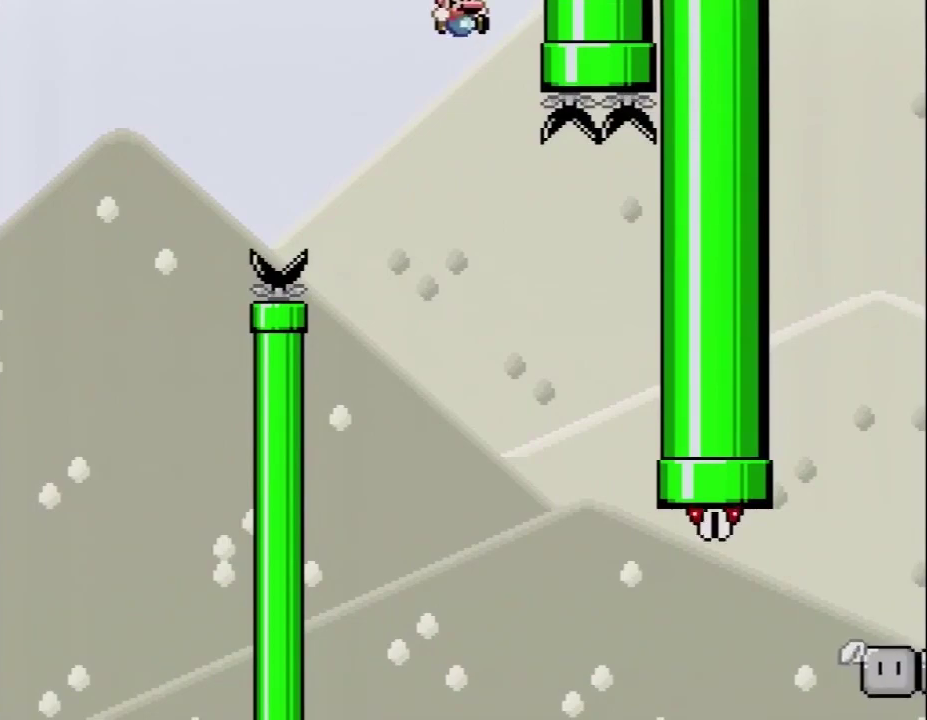
{"buttons": ["B", "Y", "DPAD_RIGHT"], "events": [[167, "DPAD_RIGHT", "down"], [283, "DPAD_RIGHT", "up"], [417, "DPAD_RIGHT", "down"]]}
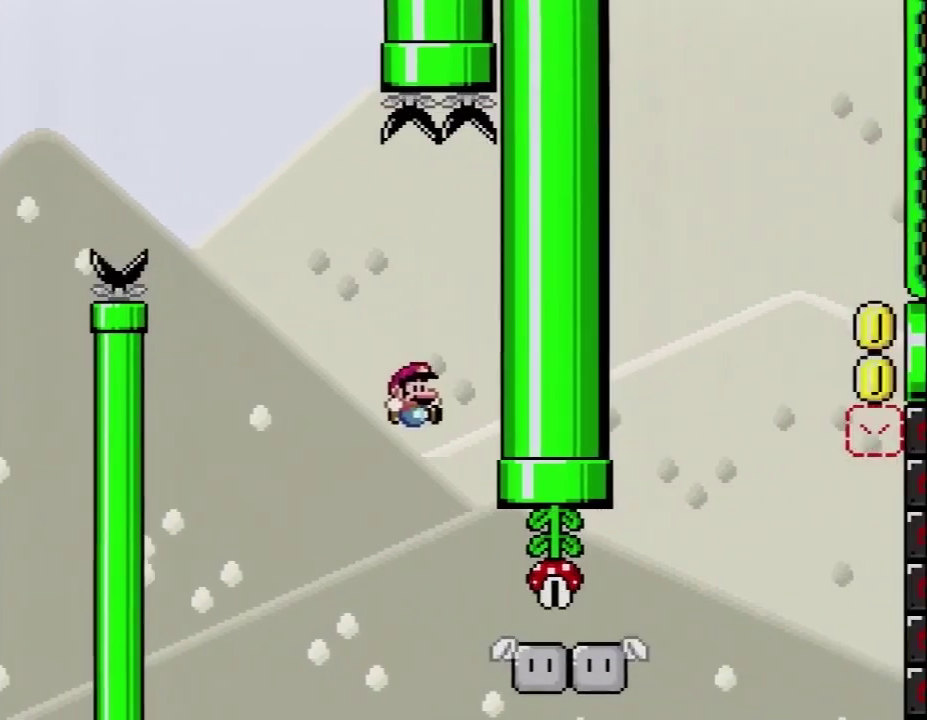
{"buttons": ["Y"], "events": [[100, "DPAD_LEFT", "down"], [100, "DPAD_RIGHT", "up"], [250, "B", "up"], [250, "DPAD_LEFT", "up"], [267, "DPAD_RIGHT", "down"], [350, "DPAD_RIGHT", "up"], [417, "DPAD_LEFT", "down"], [500, "DPAD_LEFT", "up"]]}
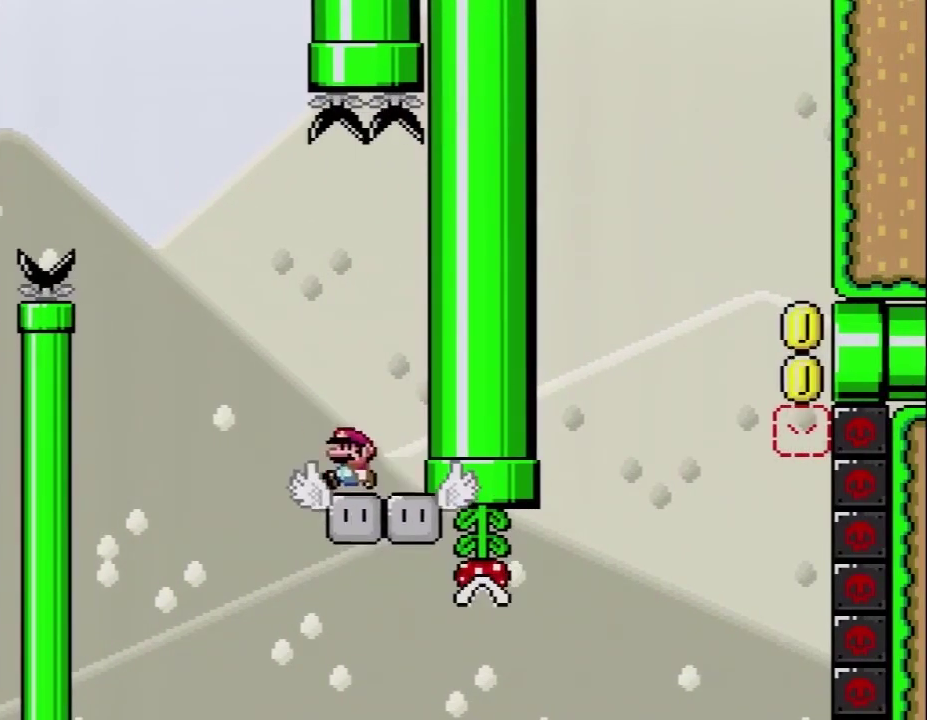
{"buttons": ["Y"], "events": [[133, "DPAD_RIGHT", "down"], [183, "DPAD_RIGHT", "up"]]}